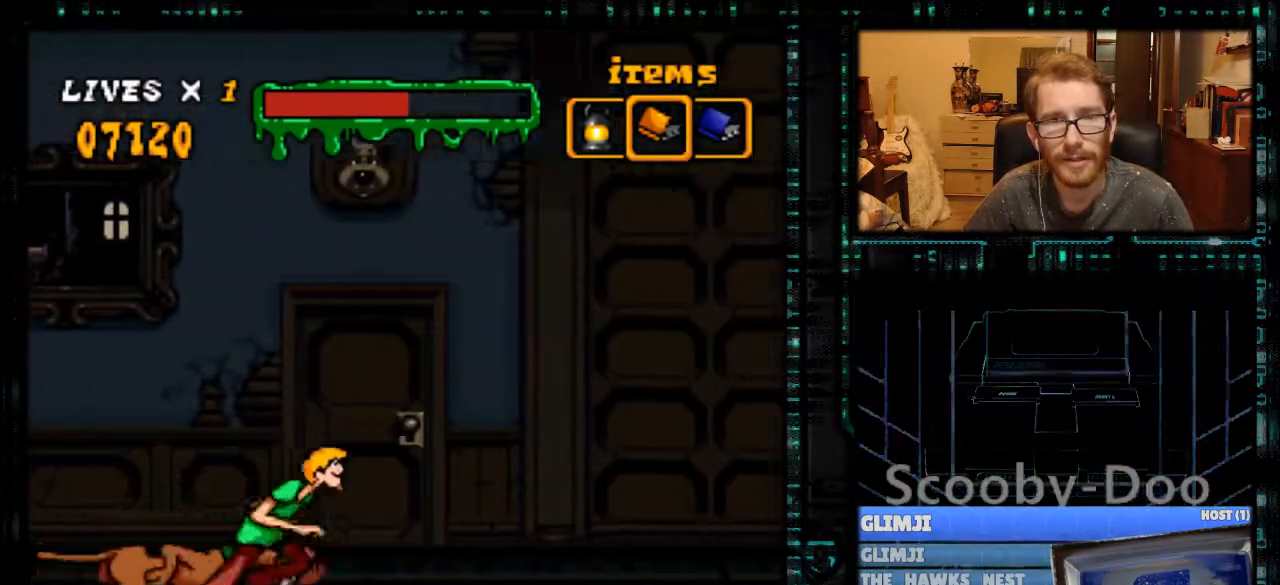
Gameplay with a controller (Nintendo layout); each line is a JSON object with the inputs held at the frame after it. "events" lists button and stick changes between this image and that frame as [ms after this image, input, new state], when the widget could be followed in between. Not read: L3 R3.
{"buttons": [], "events": [[67, "DPAD_UP", "down"], [133, "DPAD_UP", "up"], [200, "DPAD_UP", "down"], [300, "DPAD_UP", "up"], [367, "DPAD_UP", "down"], [500, "DPAD_UP", "up"]]}
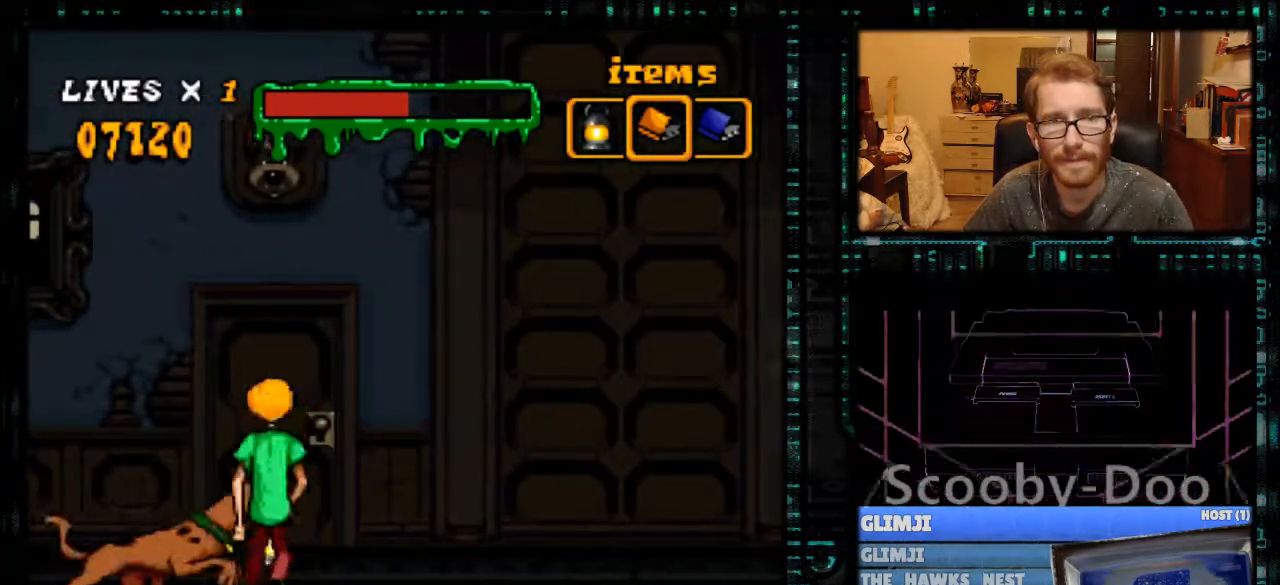
{"buttons": [], "events": []}
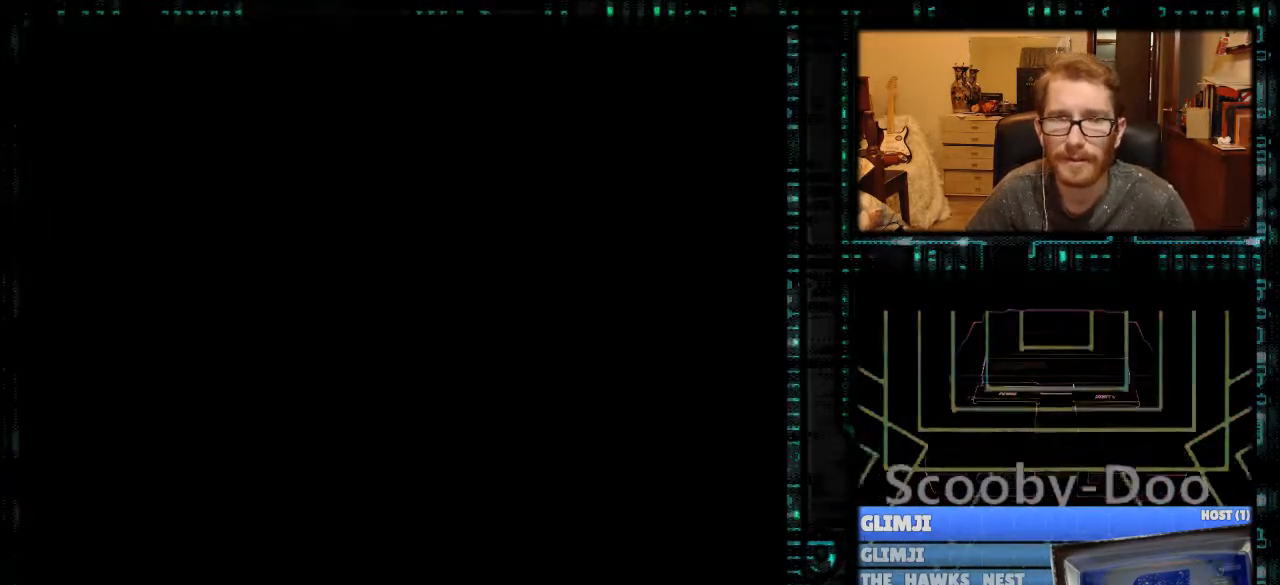
{"buttons": [], "events": []}
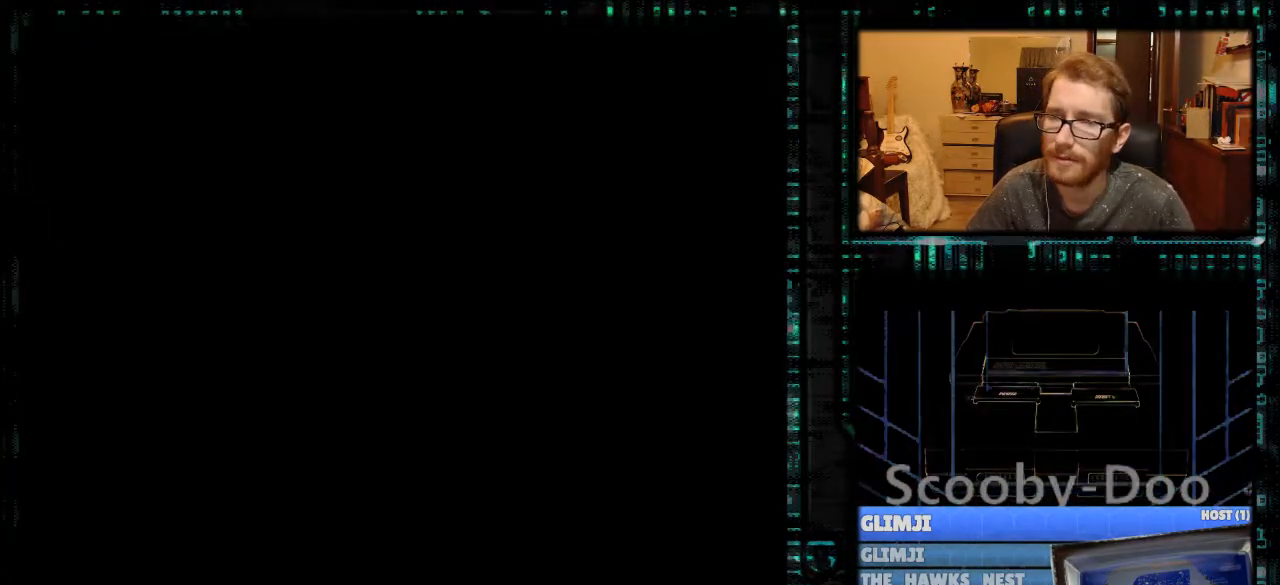
{"buttons": [], "events": []}
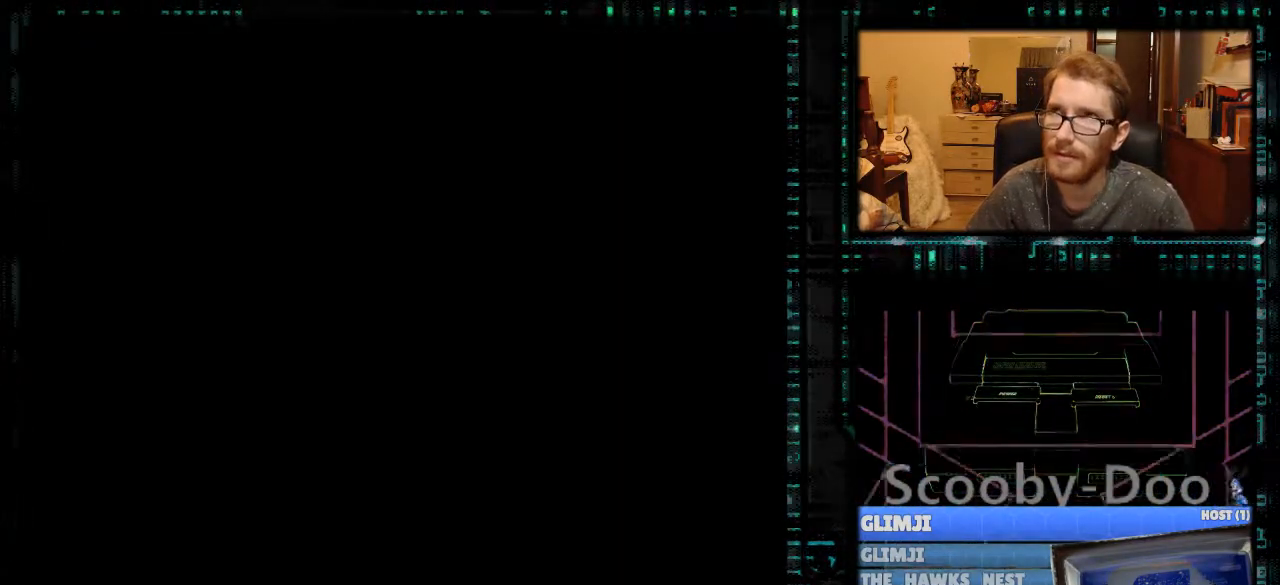
{"buttons": [], "events": []}
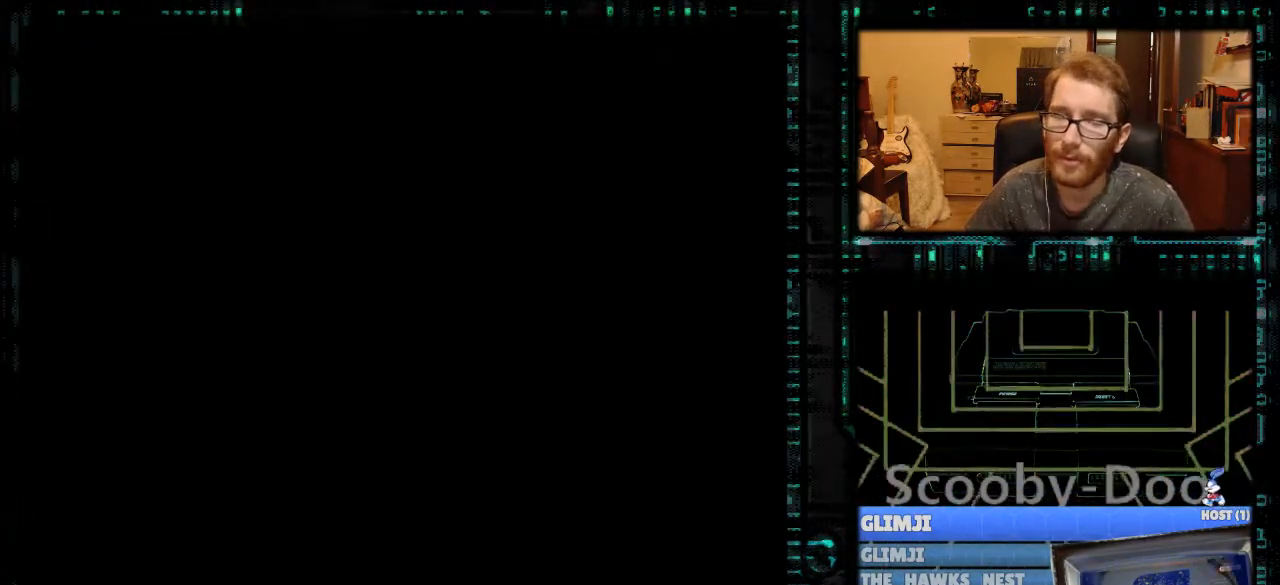
{"buttons": [], "events": []}
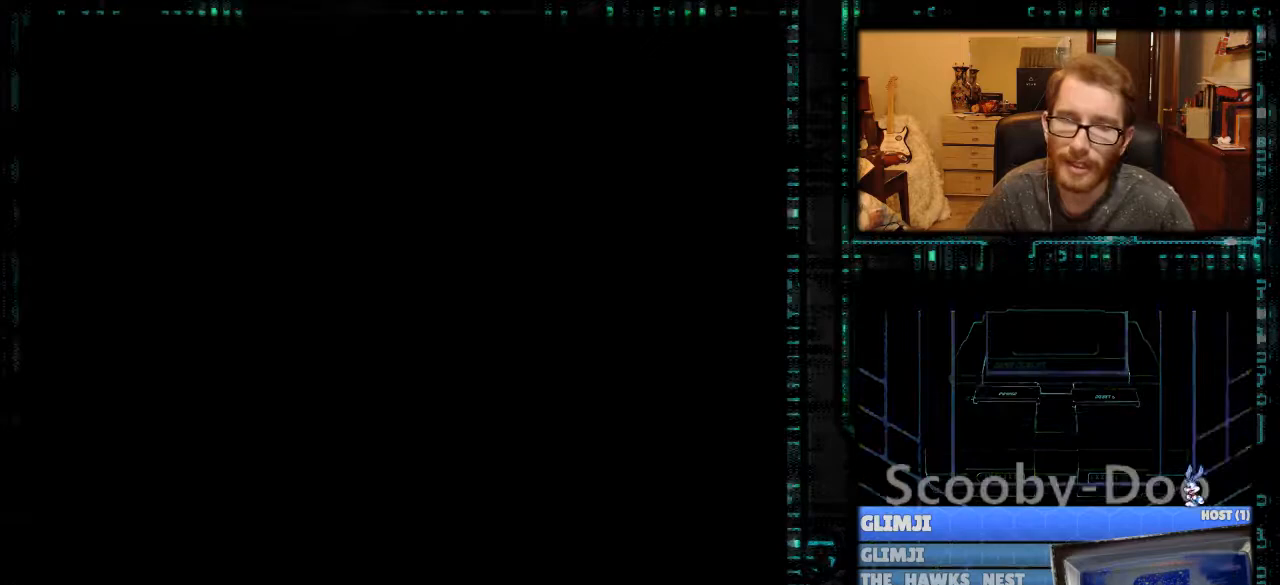
{"buttons": [], "events": []}
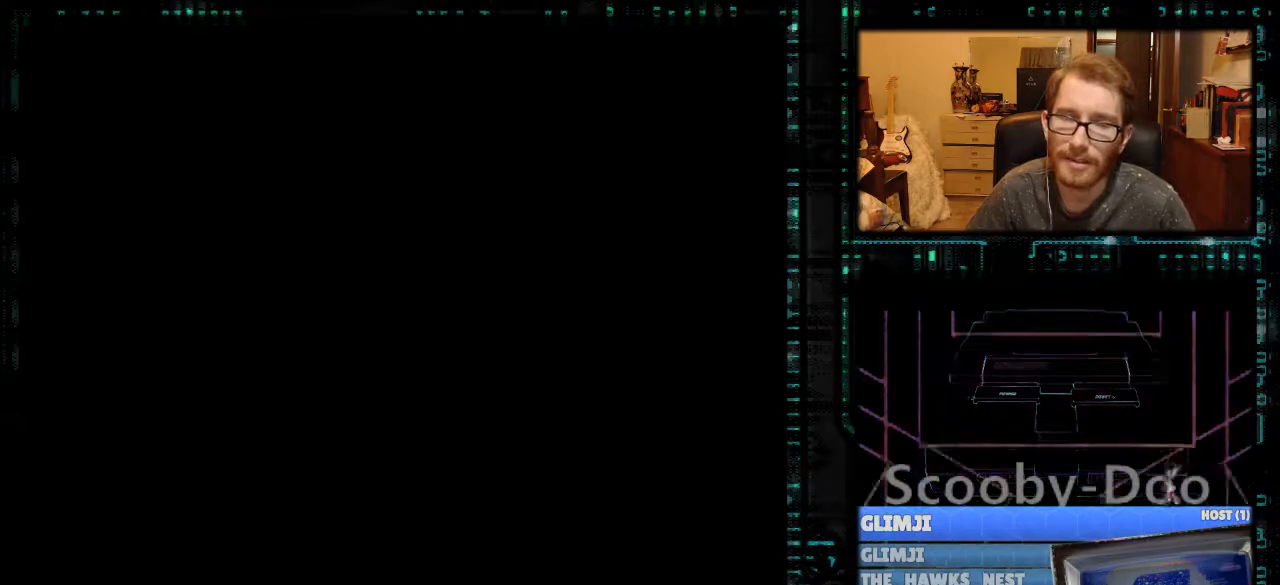
{"buttons": [], "events": []}
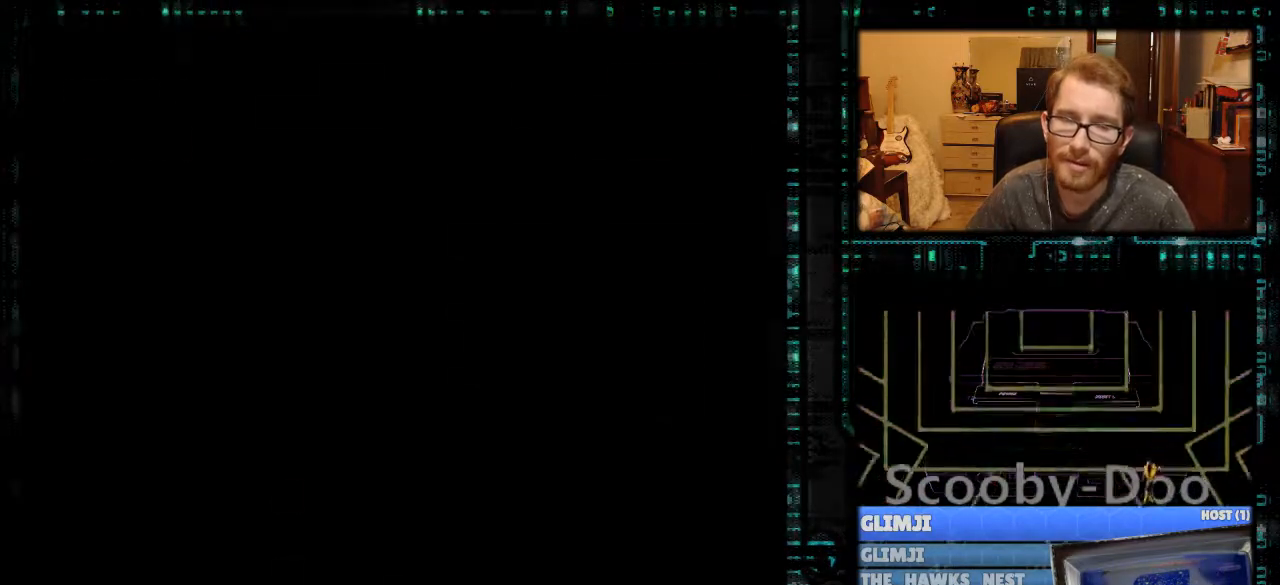
{"buttons": [], "events": []}
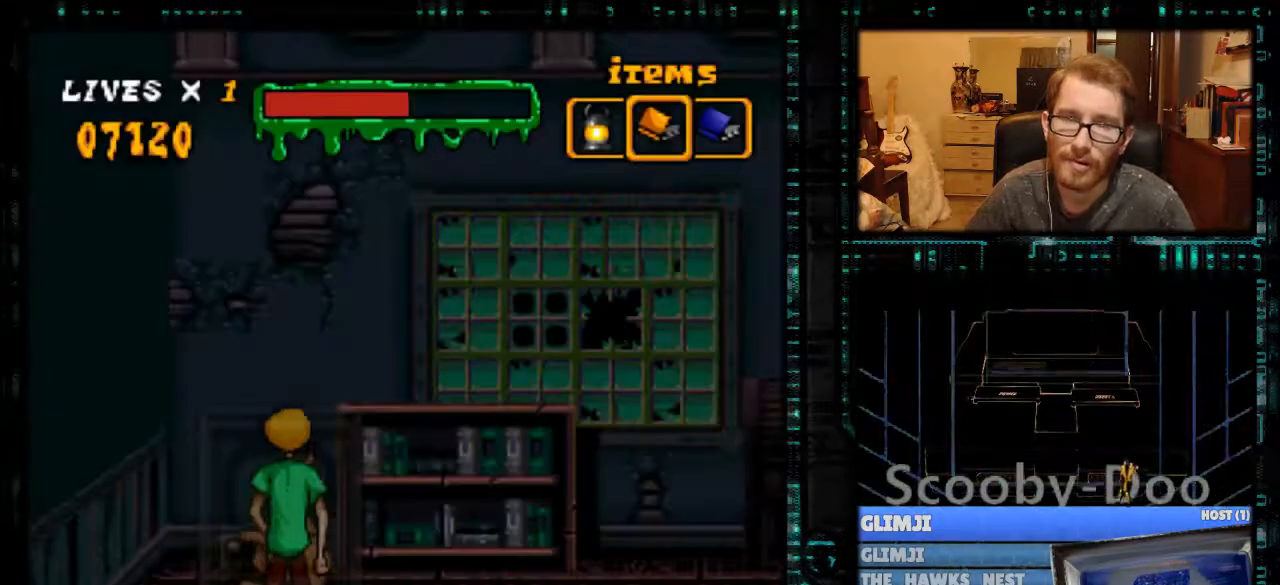
{"buttons": ["Y", "DPAD_RIGHT"], "events": [[100, "DPAD_RIGHT", "down"], [200, "Y", "down"]]}
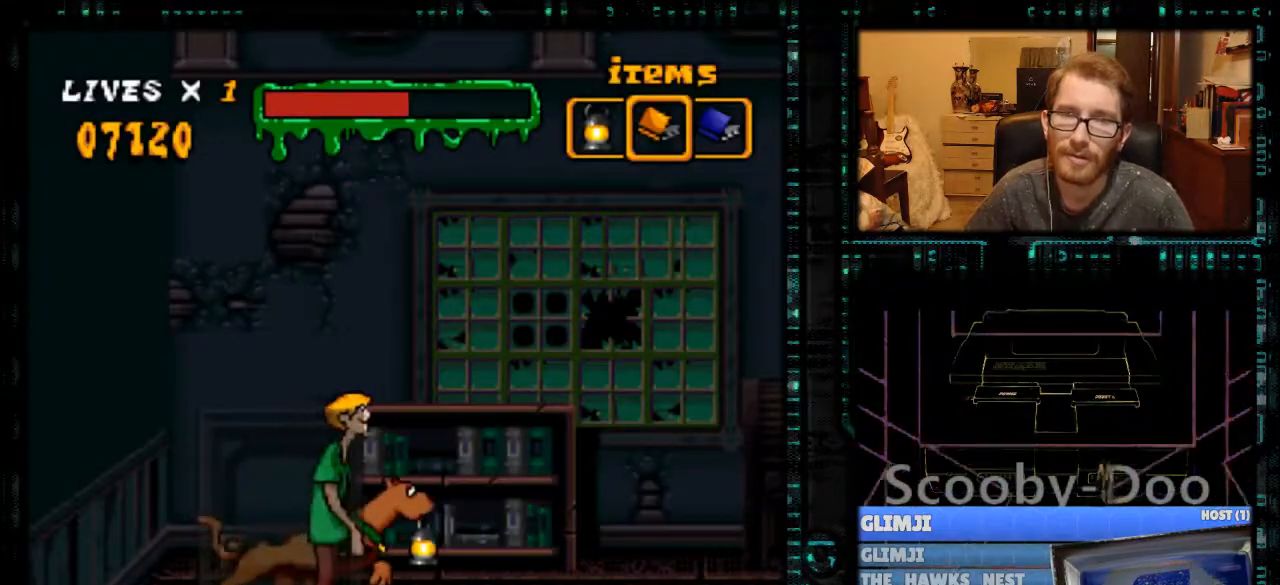
{"buttons": [], "events": [[367, "Y", "up"], [467, "DPAD_RIGHT", "up"]]}
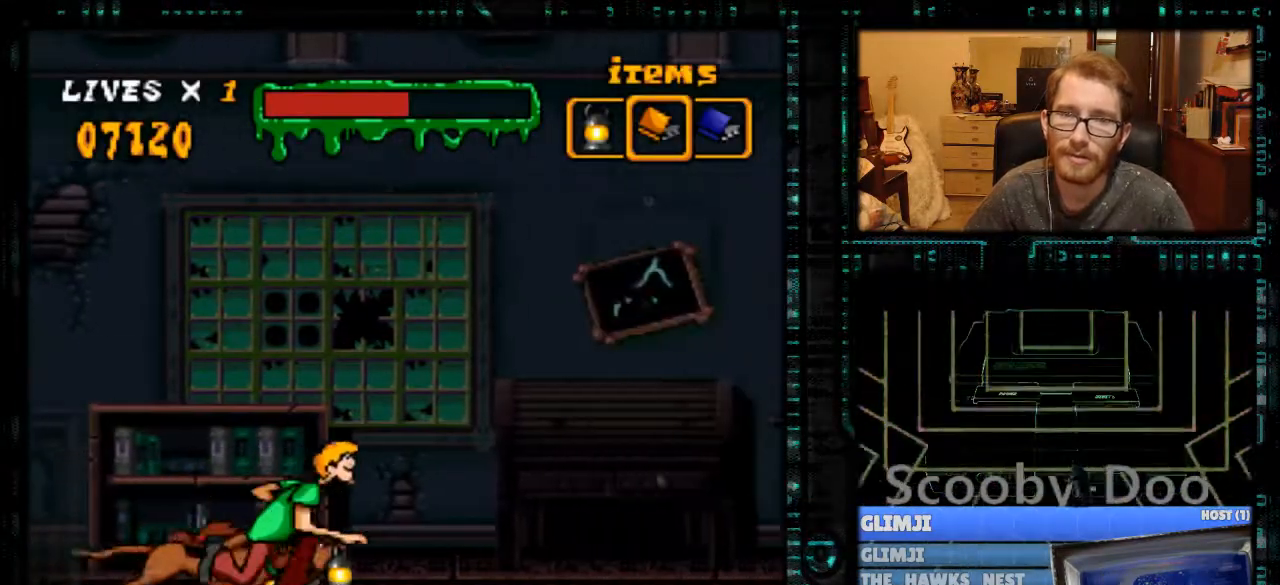
{"buttons": ["DPAD_LEFT"], "events": [[200, "DPAD_UP", "down"], [267, "DPAD_UP", "up"], [400, "DPAD_LEFT", "down"]]}
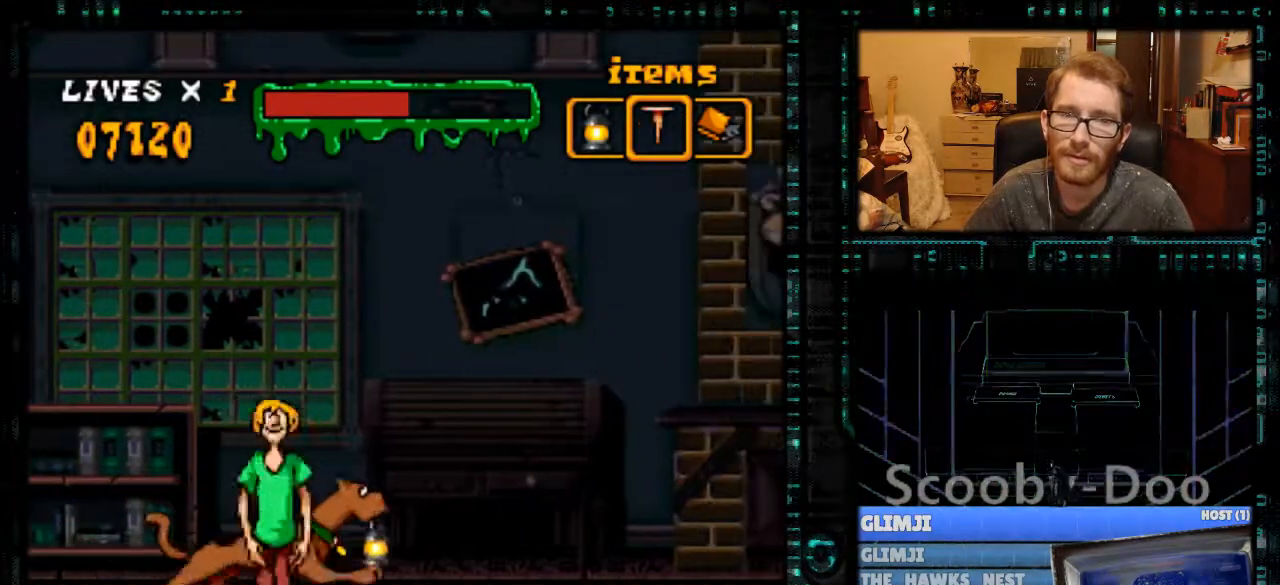
{"buttons": ["Y", "DPAD_RIGHT"], "events": [[67, "Y", "down"], [233, "DPAD_LEFT", "up"], [400, "DPAD_RIGHT", "down"]]}
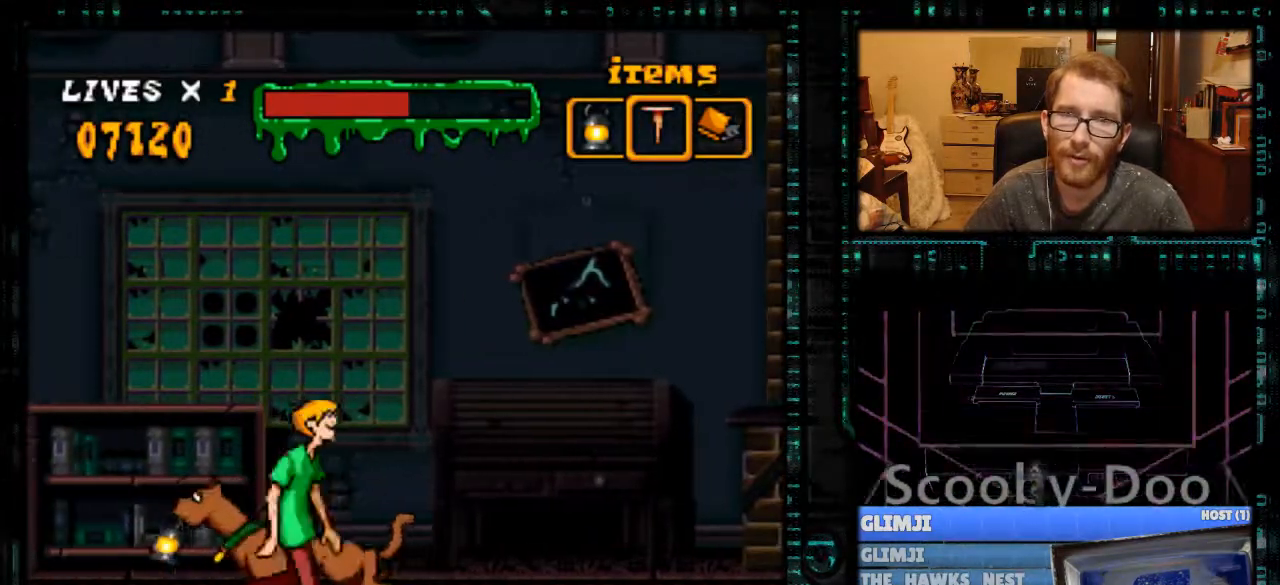
{"buttons": ["Y", "DPAD_RIGHT"], "events": []}
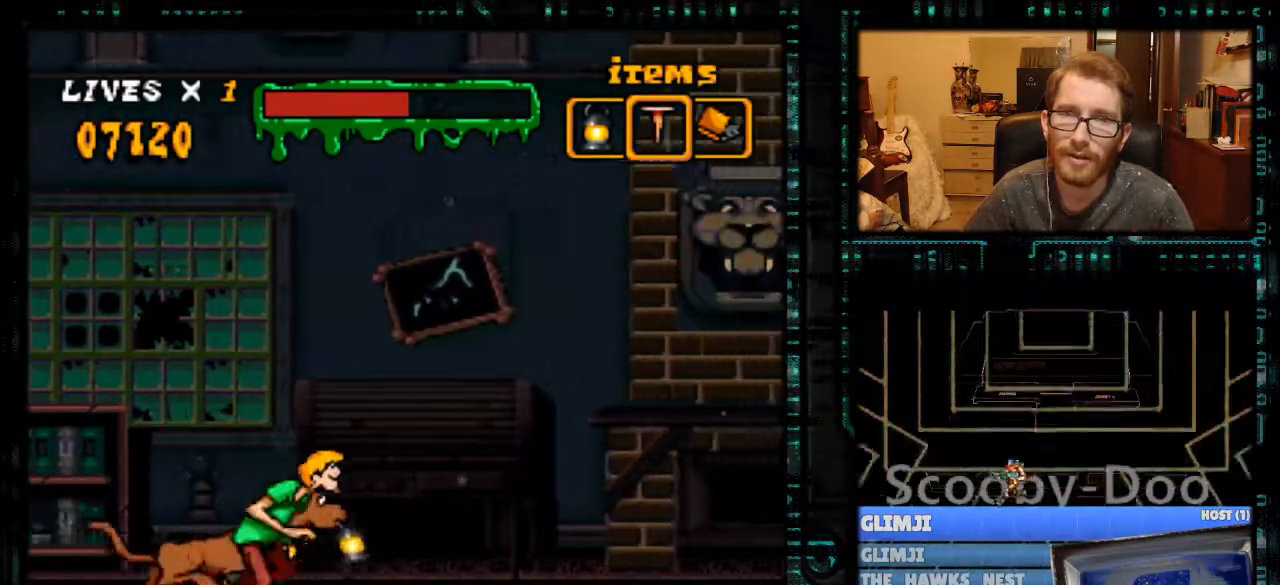
{"buttons": ["Y", "DPAD_RIGHT"], "events": []}
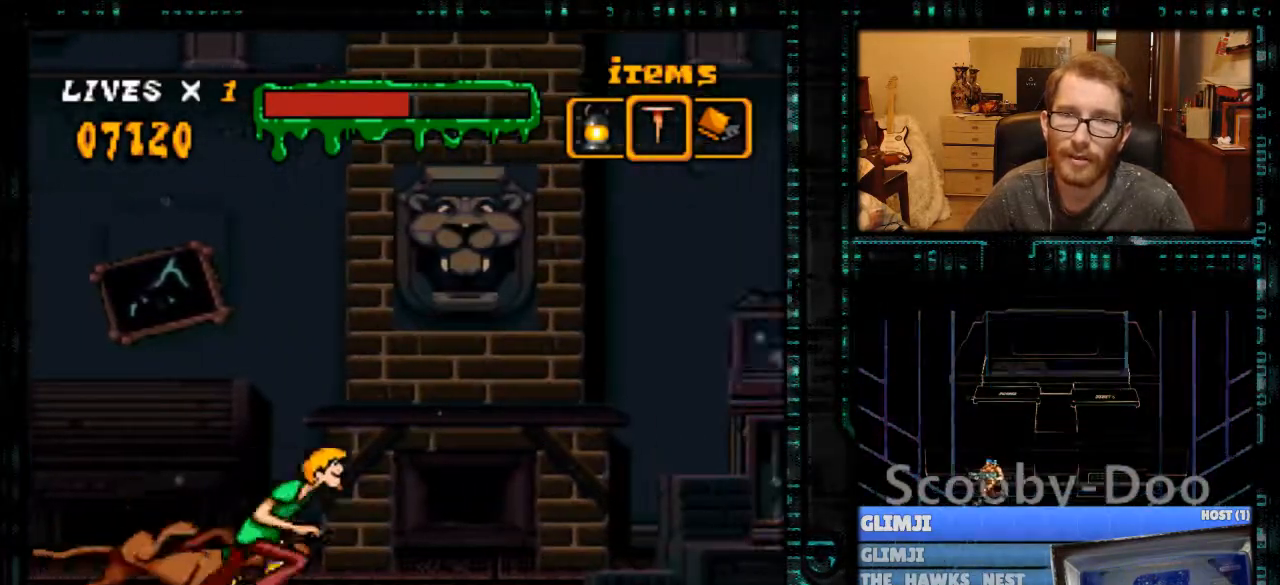
{"buttons": ["Y"], "events": [[33, "DPAD_RIGHT", "up"], [67, "Y", "up"], [433, "Y", "down"]]}
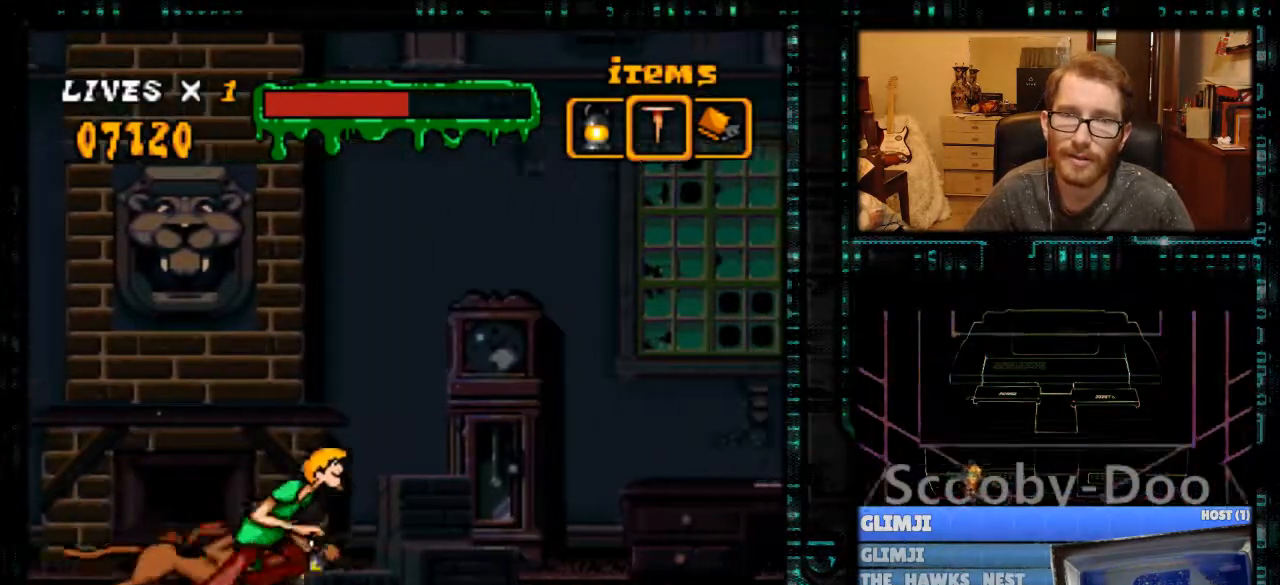
{"buttons": ["Y", "DPAD_RIGHT"], "events": [[67, "B", "down"], [67, "DPAD_RIGHT", "down"], [333, "B", "up"]]}
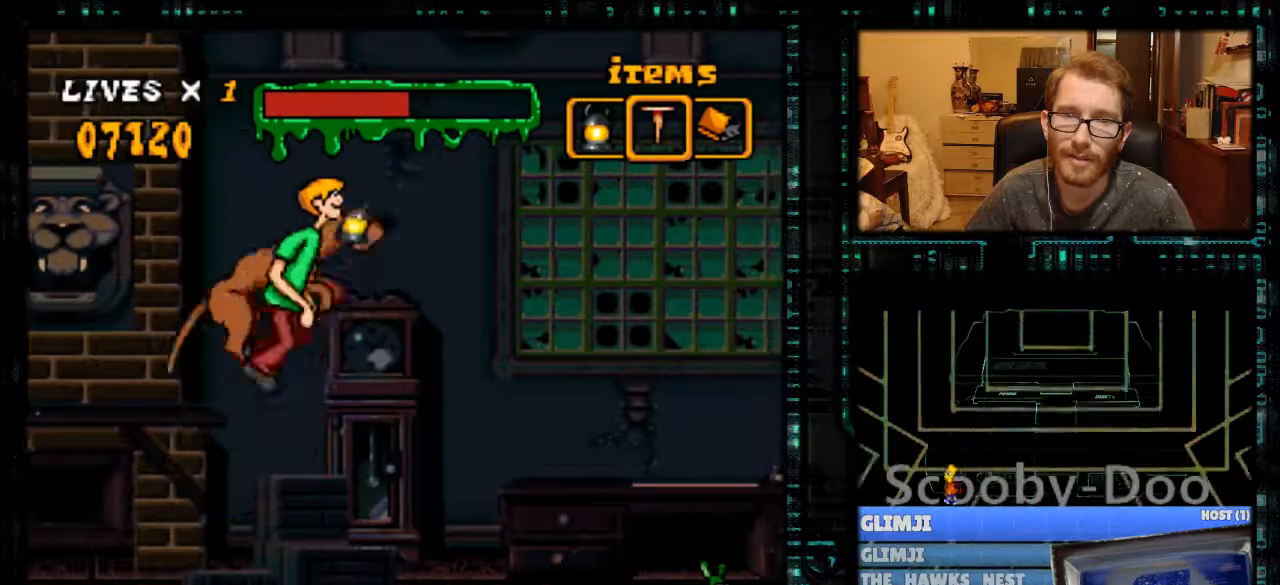
{"buttons": ["Y", "DPAD_RIGHT"], "events": []}
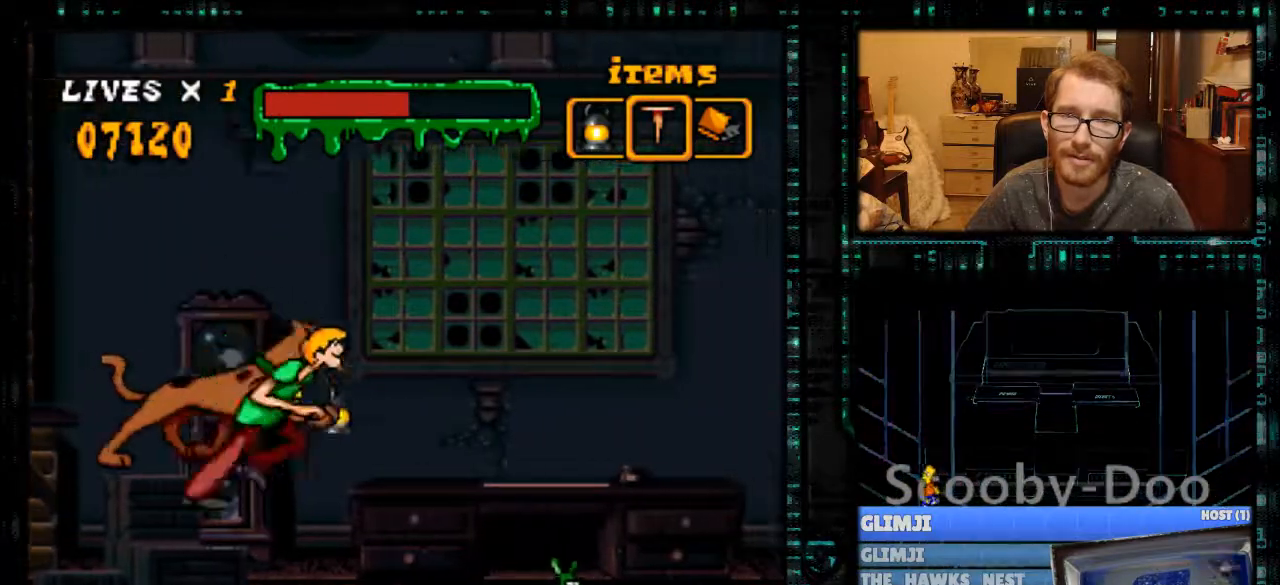
{"buttons": ["Y", "DPAD_RIGHT"], "events": []}
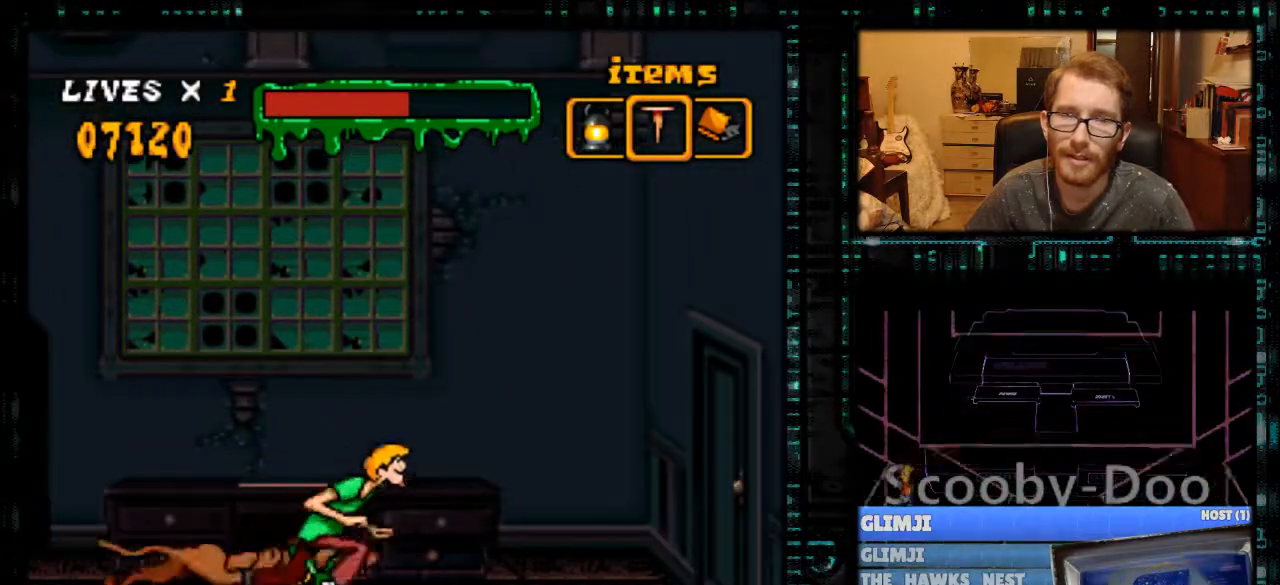
{"buttons": ["Y", "DPAD_RIGHT"], "events": []}
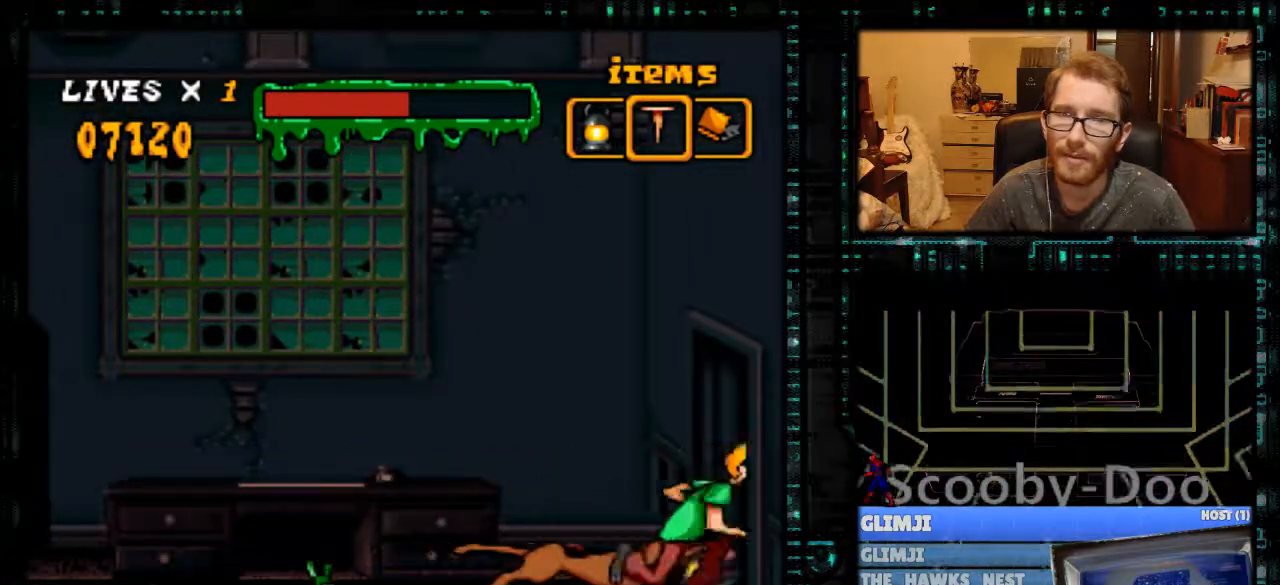
{"buttons": ["Y", "DPAD_RIGHT"], "events": []}
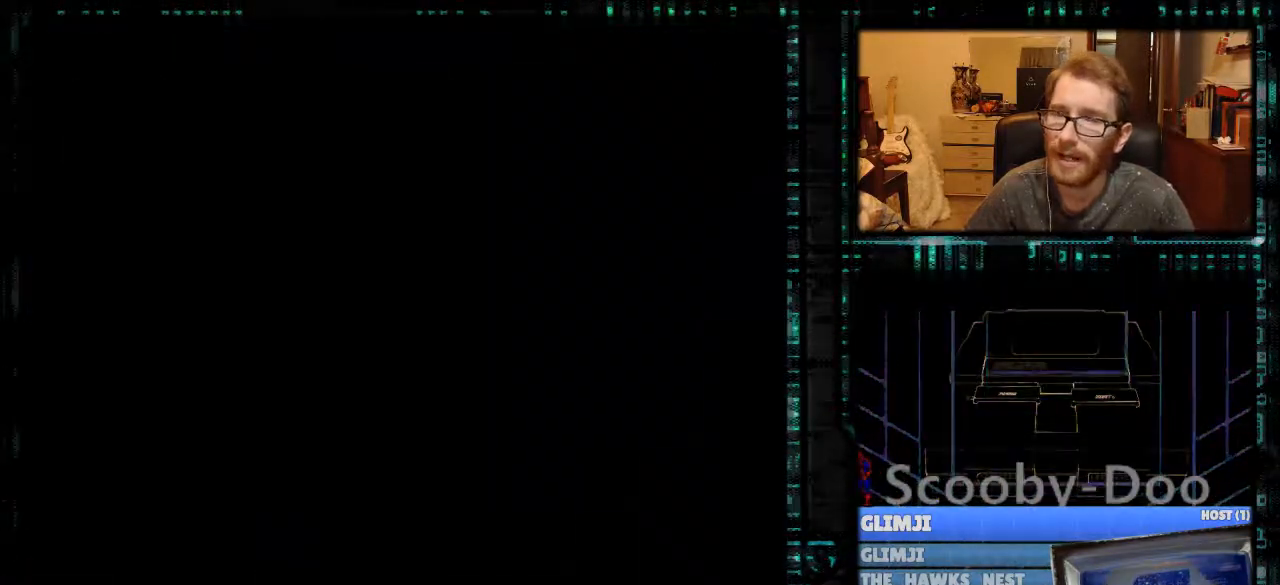
{"buttons": [], "events": [[33, "Y", "up"], [267, "DPAD_RIGHT", "up"]]}
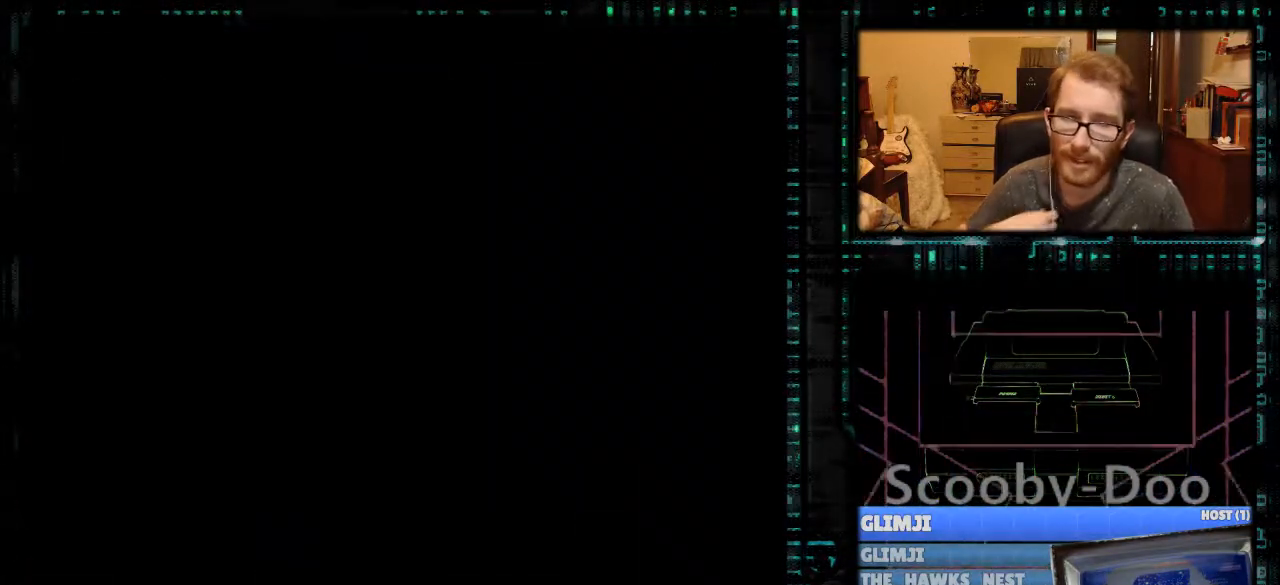
{"buttons": [], "events": []}
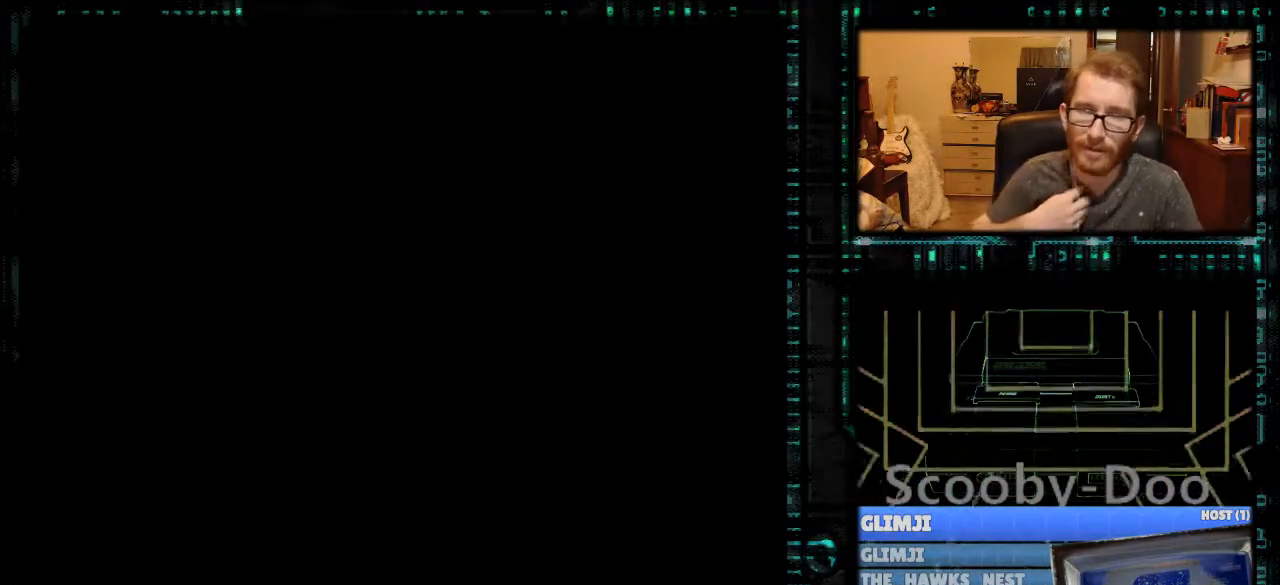
{"buttons": [], "events": []}
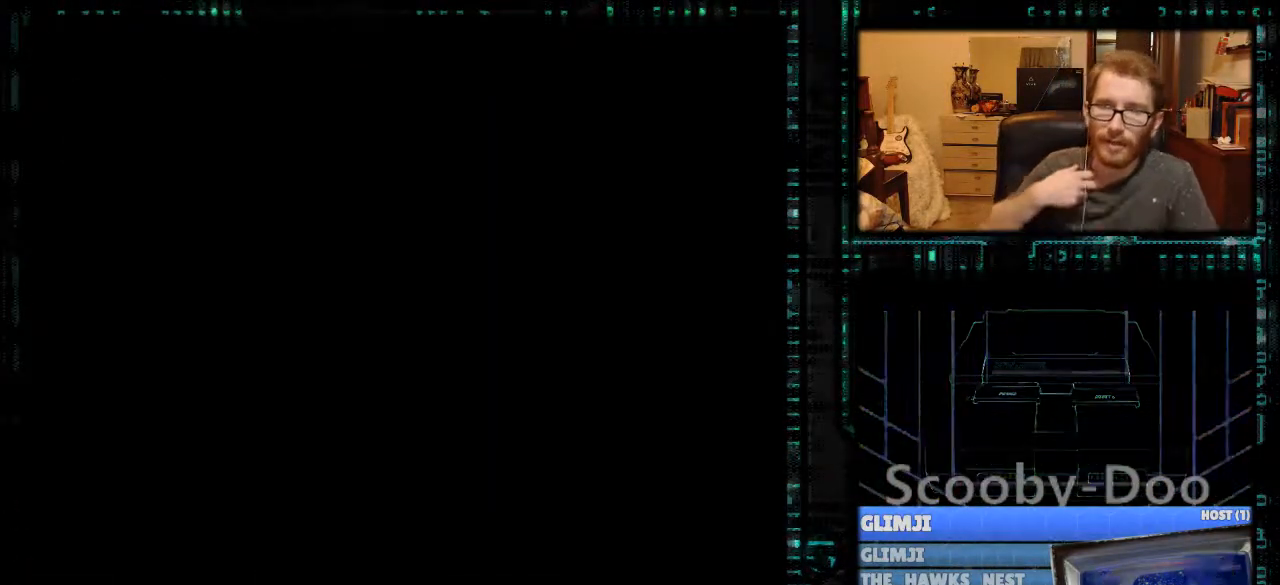
{"buttons": [], "events": []}
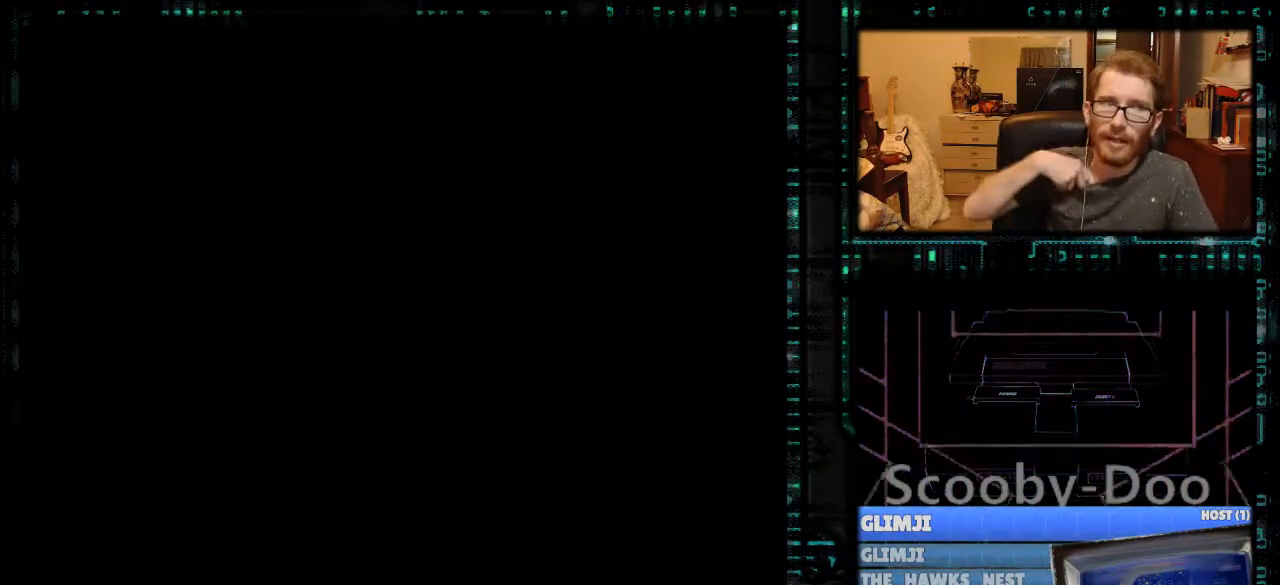
{"buttons": [], "events": []}
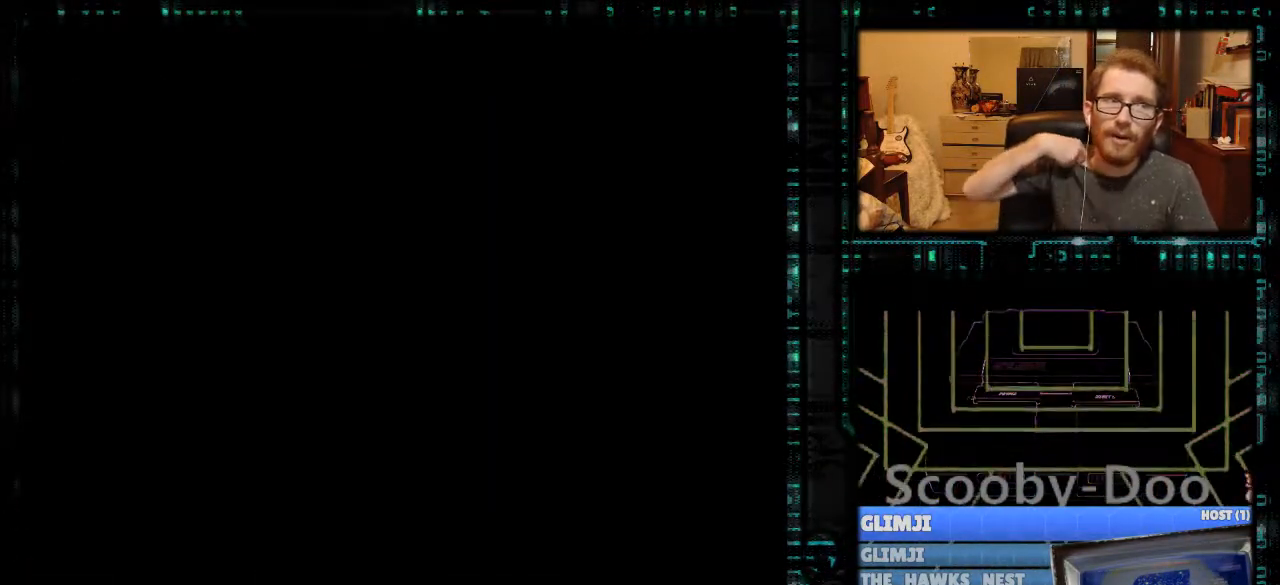
{"buttons": [], "events": []}
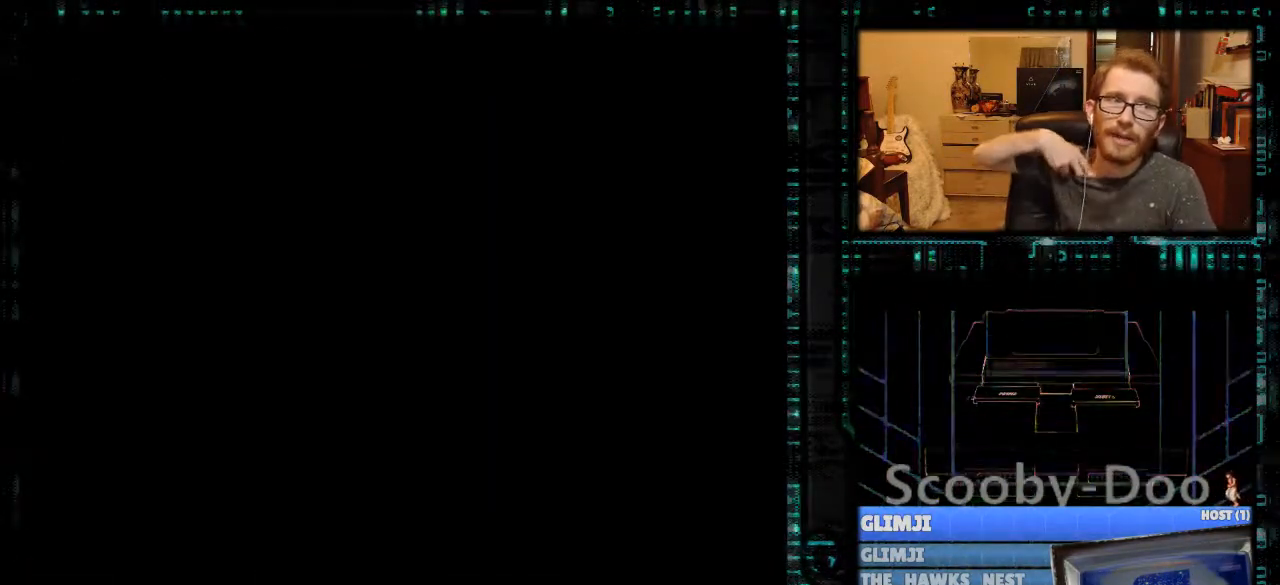
{"buttons": [], "events": []}
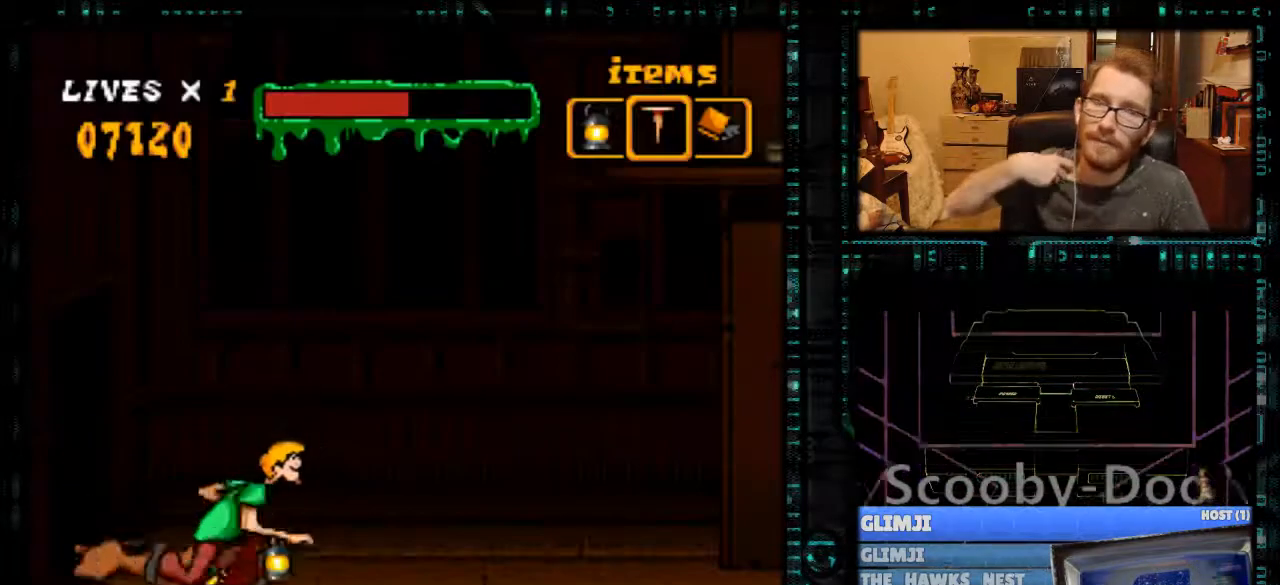
{"buttons": ["DPAD_RIGHT"], "events": [[200, "DPAD_RIGHT", "down"]]}
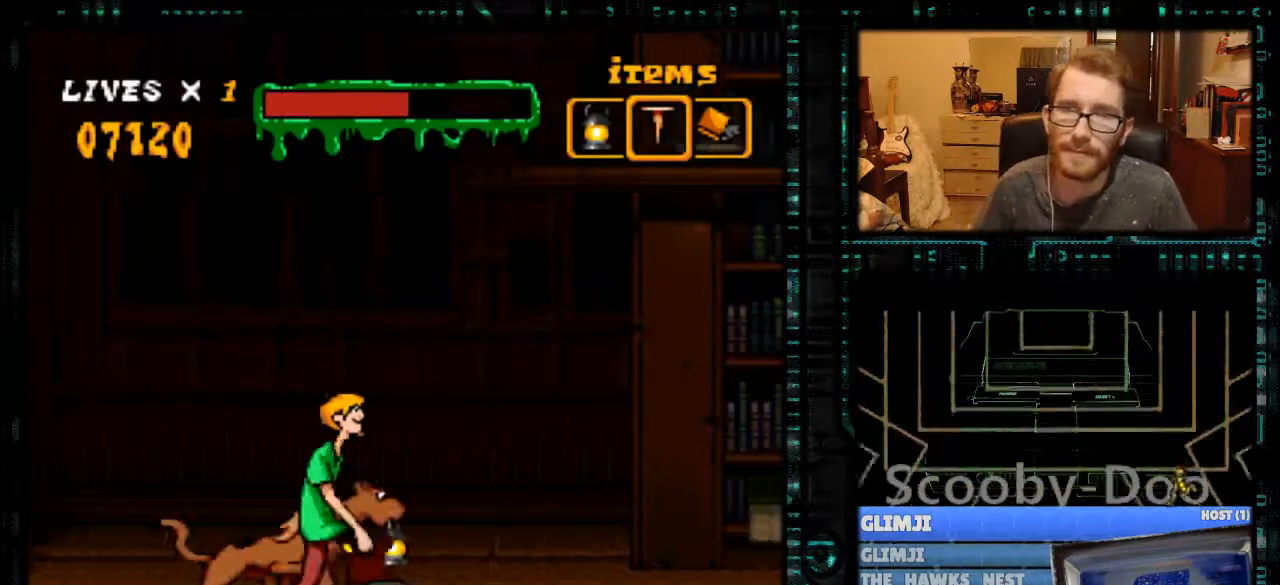
{"buttons": ["Y", "DPAD_RIGHT"], "events": [[500, "Y", "down"]]}